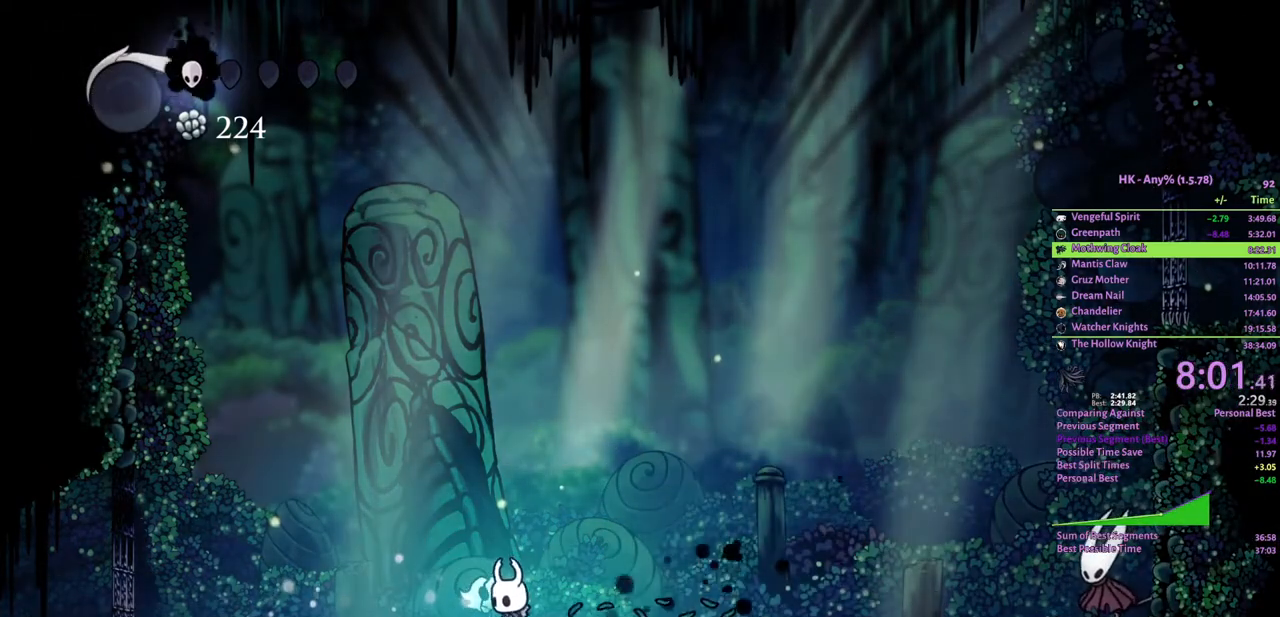
Gameplay with keyboard; each line is a JSON object with the keys held at the frame after it. "events" lists presses ("down") and releases ("up") of "a", "attack", "cloak", "crystal", "d", "dash", "focus", "inventory", "jump", "map", "s", "spell" and "w" between this image and that frame as [ms after this image, input, new state], when the widget could be followed in between. No other keys are recorded. Mouse input is not recorded. Key names are as the overlay labels them; some are game actions (e.g. jump) rather than physical keys.
{"keys": [], "events": [[267, "w", "down"], [367, "w", "up"], [433, "w", "down"], [500, "w", "up"]]}
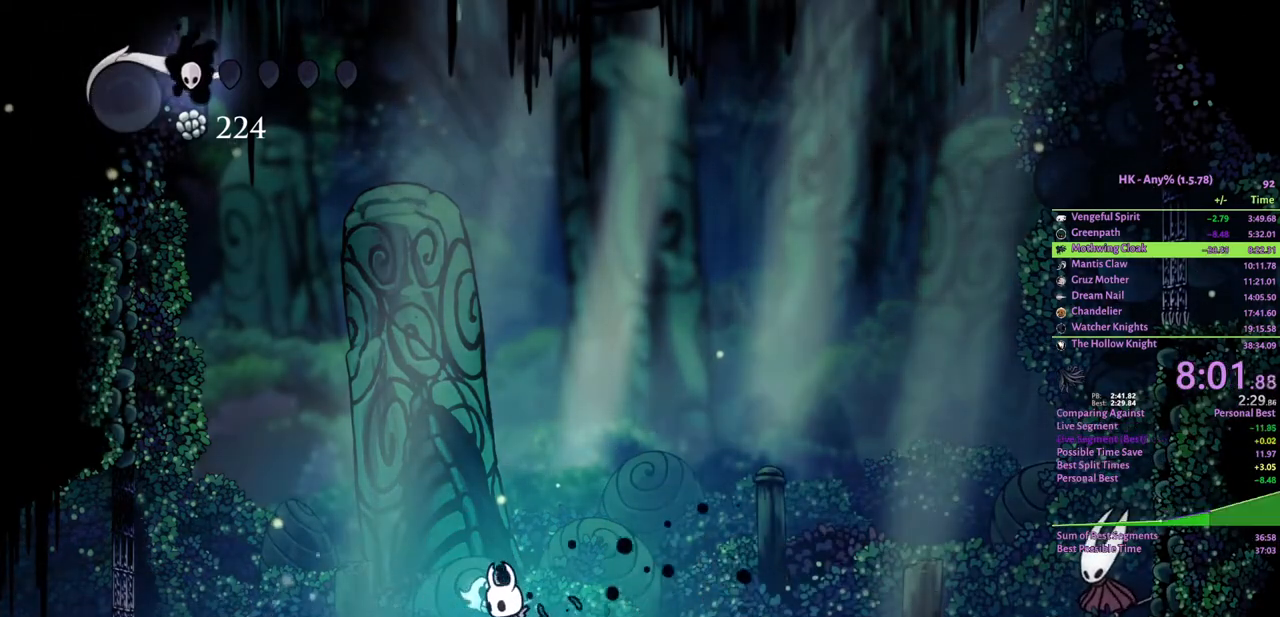
{"keys": ["w"], "events": [[67, "w", "down"], [133, "w", "up"], [233, "w", "down"], [267, "w", "up"], [367, "w", "down"], [433, "w", "up"], [467, "w", "down"]]}
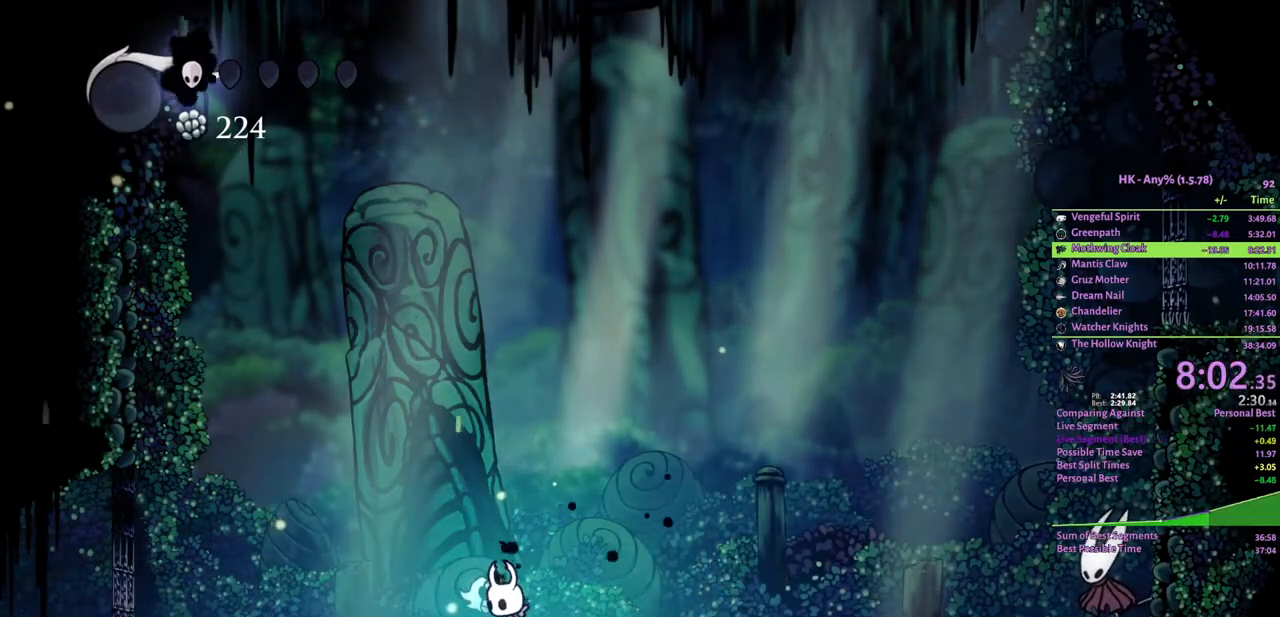
{"keys": [], "events": [[33, "w", "up"], [100, "w", "down"], [133, "w", "up"], [200, "w", "down"], [267, "w", "up"], [300, "w", "down"], [367, "w", "up"], [400, "w", "down"], [467, "w", "up"]]}
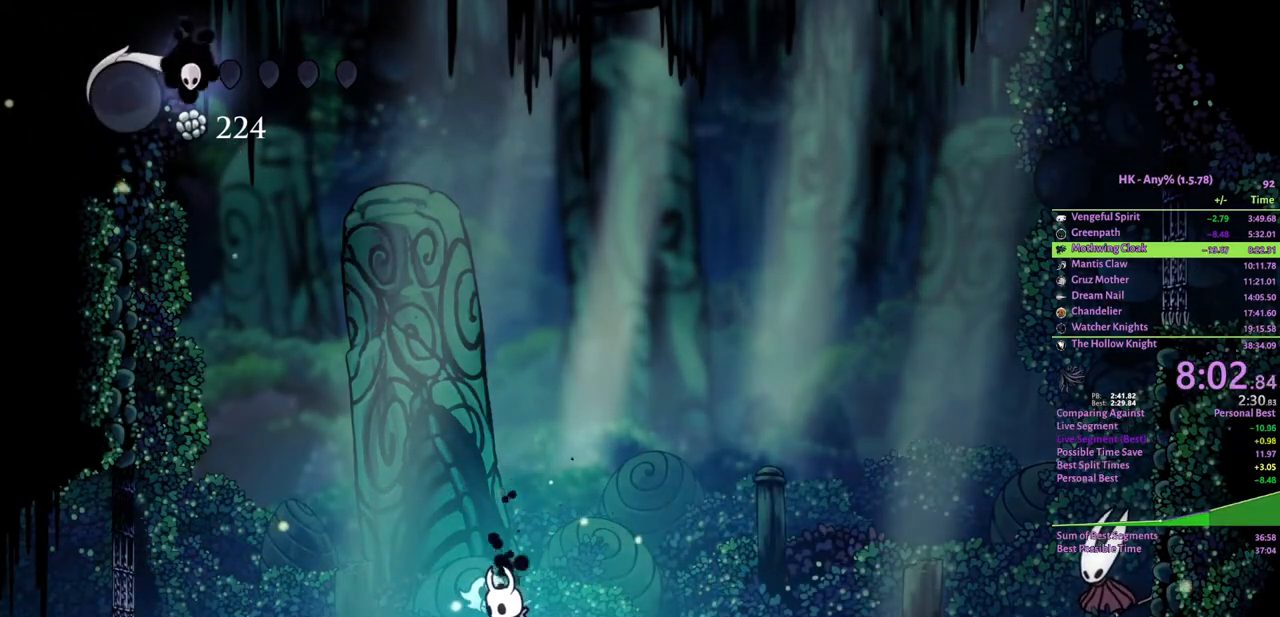
{"keys": ["w"], "events": [[33, "w", "down"], [100, "w", "up"], [167, "w", "down"], [233, "w", "up"], [267, "w", "down"], [333, "w", "up"], [400, "w", "down"], [433, "w", "up"], [500, "w", "down"]]}
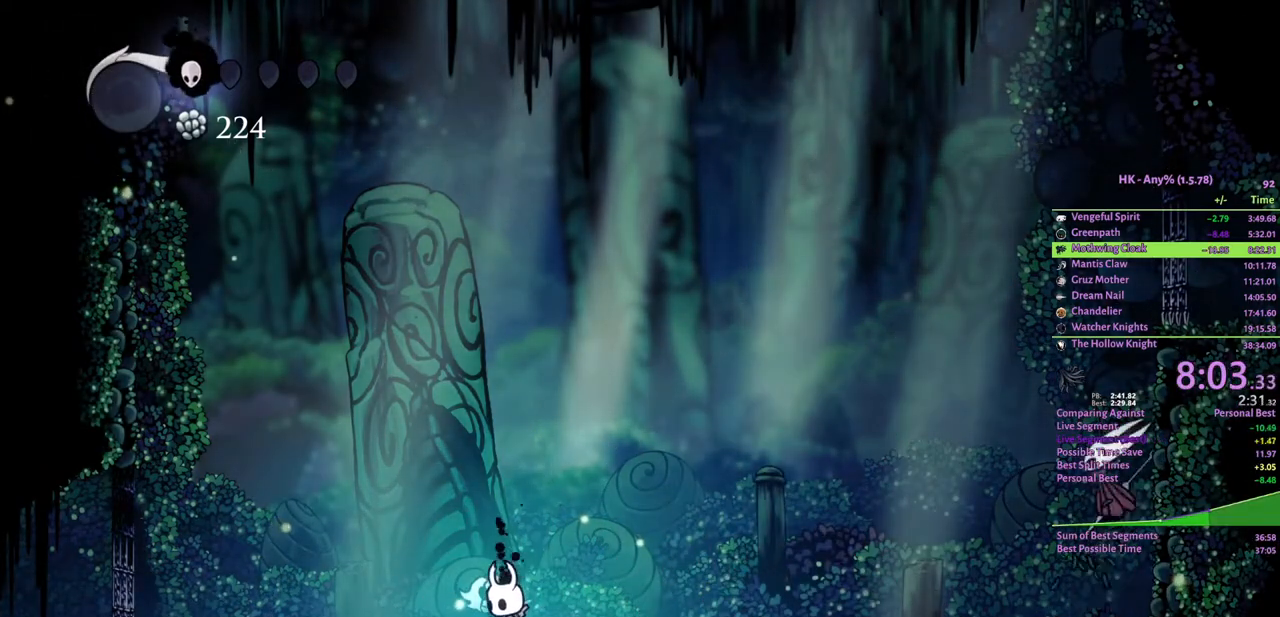
{"keys": [], "events": [[67, "w", "up"], [133, "w", "down"], [200, "w", "up"], [267, "w", "down"], [333, "w", "up"], [400, "w", "down"], [467, "w", "up"]]}
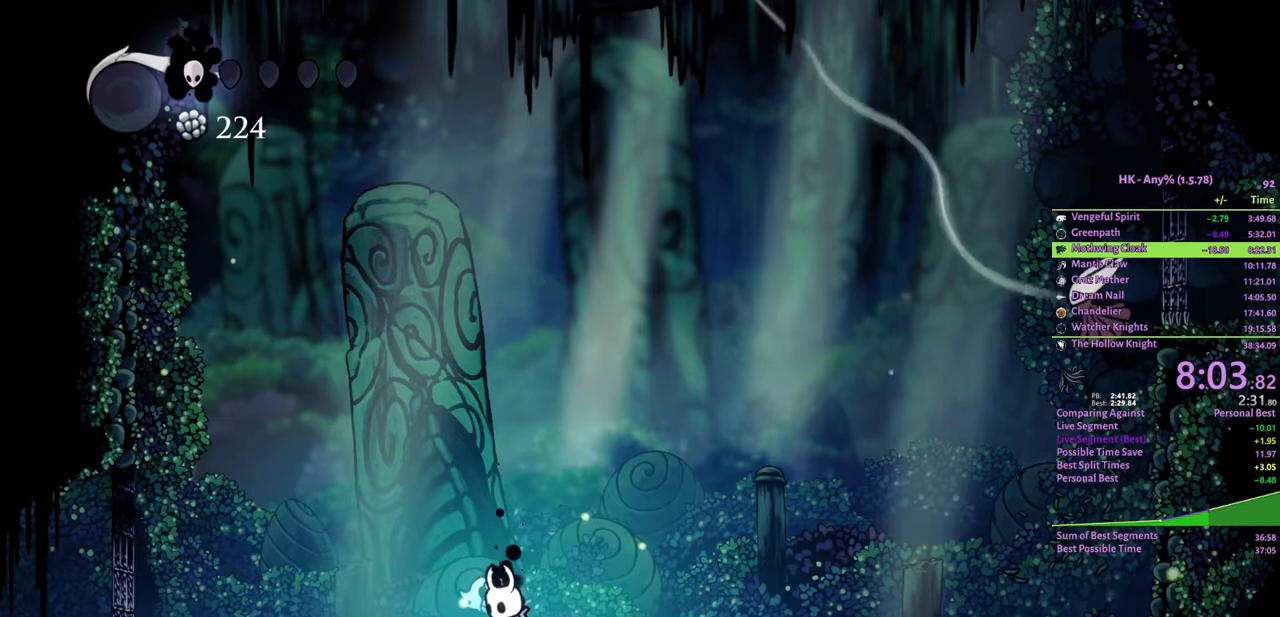
{"keys": [], "events": [[33, "w", "down"], [67, "w", "up"], [167, "w", "down"], [233, "w", "up"], [300, "w", "down"], [367, "w", "up"], [433, "w", "down"], [500, "w", "up"]]}
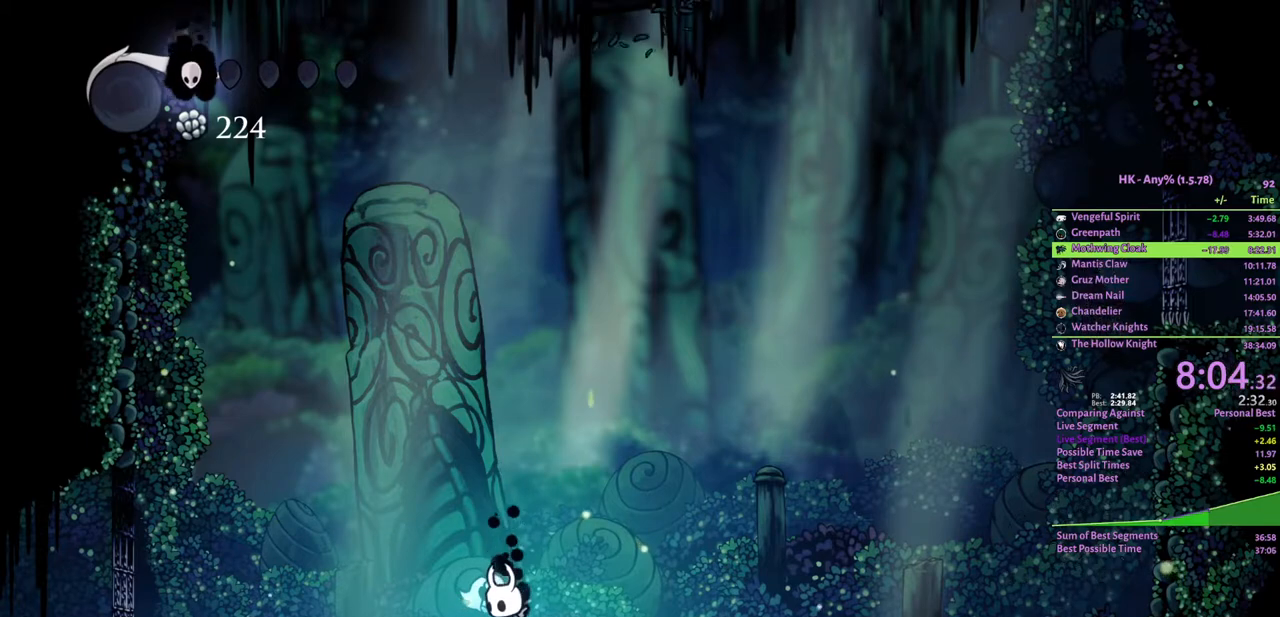
{"keys": ["w"], "events": [[67, "w", "down"], [133, "w", "up"], [200, "w", "down"], [267, "w", "up"], [333, "w", "down"], [400, "w", "up"], [500, "w", "down"]]}
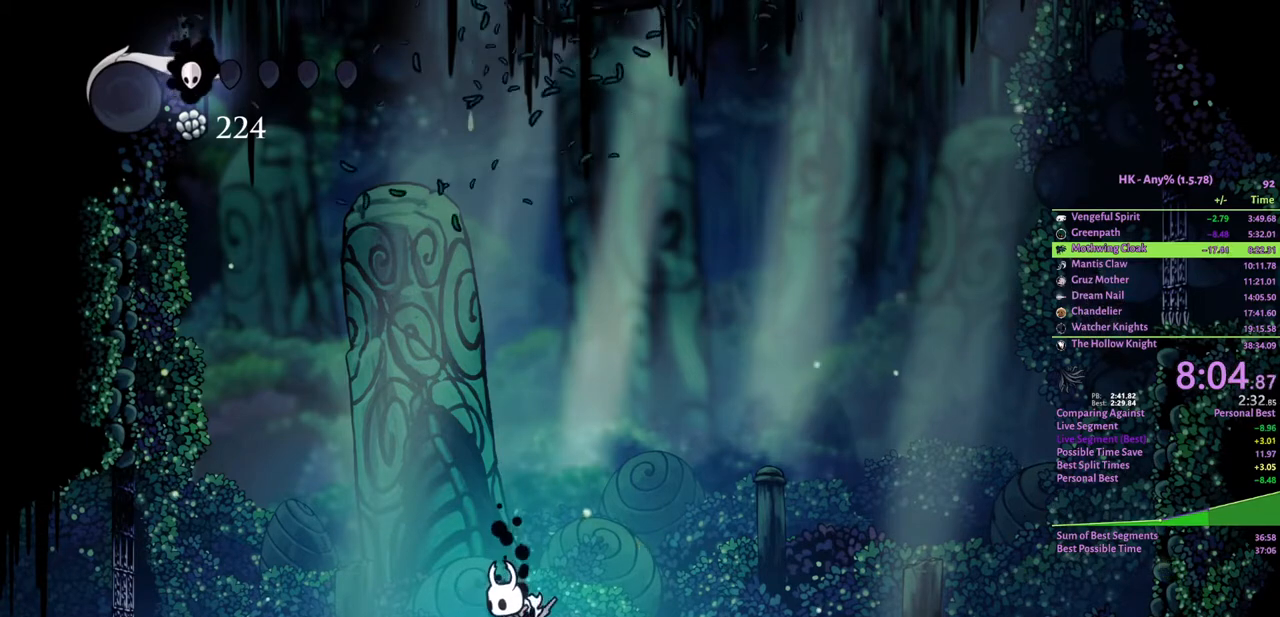
{"keys": ["w"], "events": [[67, "w", "up"], [133, "w", "down"], [167, "w", "up"], [233, "w", "down"], [300, "w", "up"], [367, "w", "down"], [433, "w", "up"], [500, "w", "down"]]}
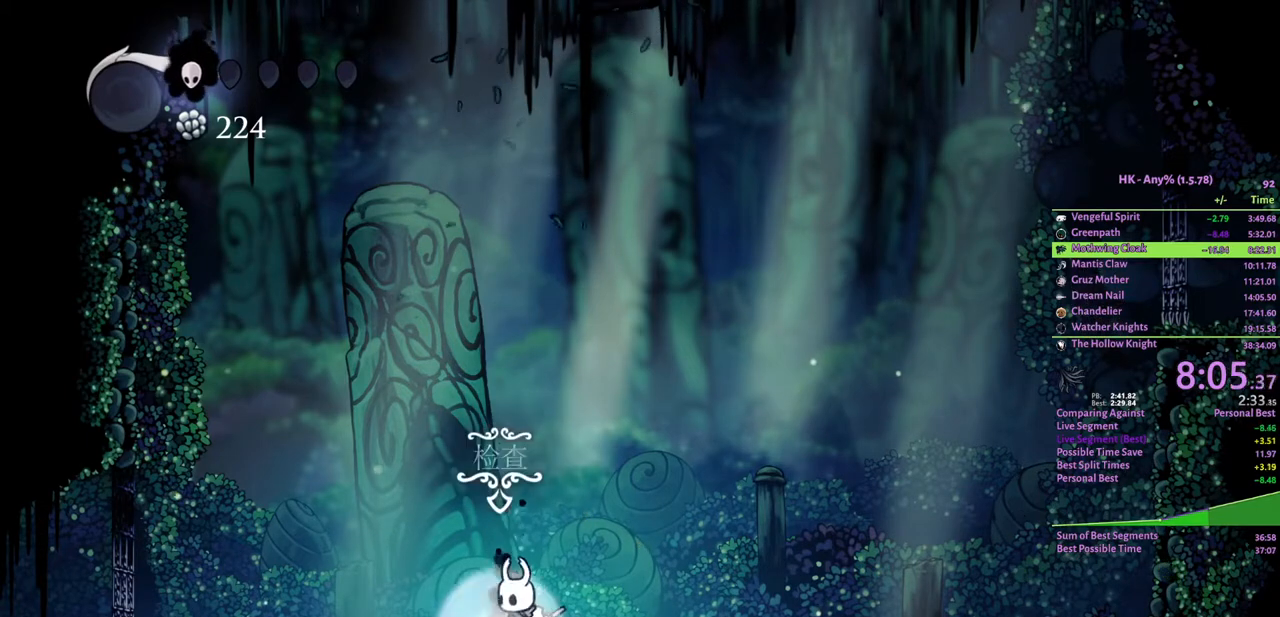
{"keys": ["crystal"], "events": [[67, "w", "up"], [100, "w", "down"], [167, "w", "up"], [267, "crystal", "down"], [400, "crystal", "up"], [467, "crystal", "down"]]}
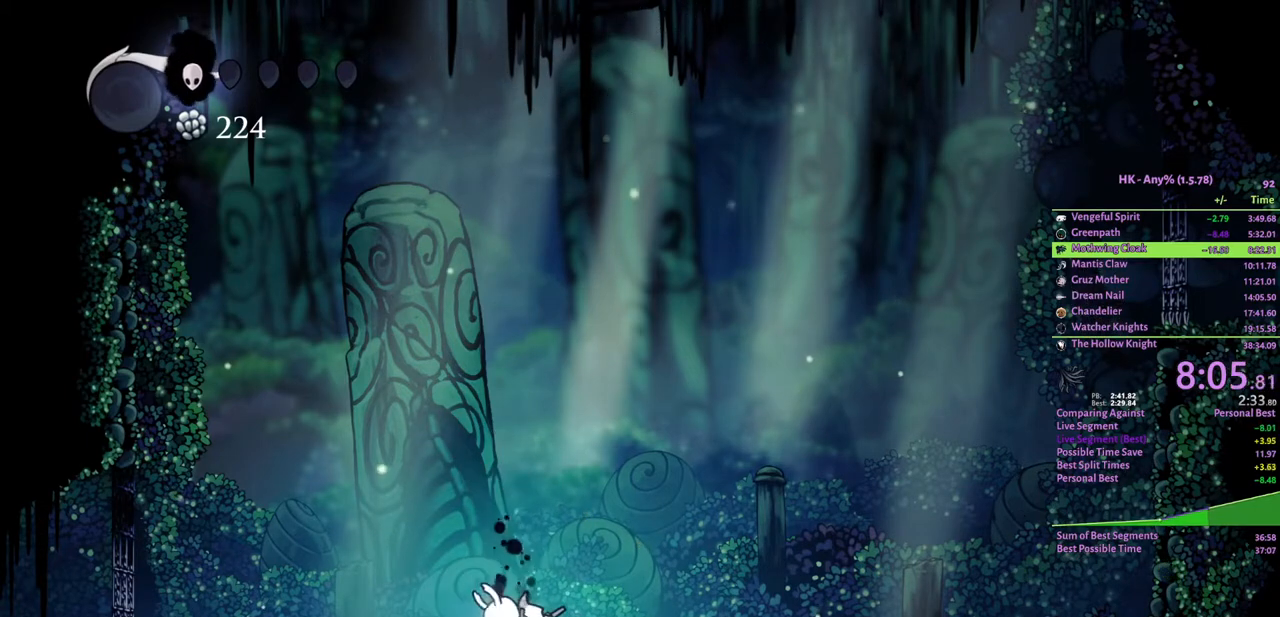
{"keys": [], "events": [[67, "crystal", "up"]]}
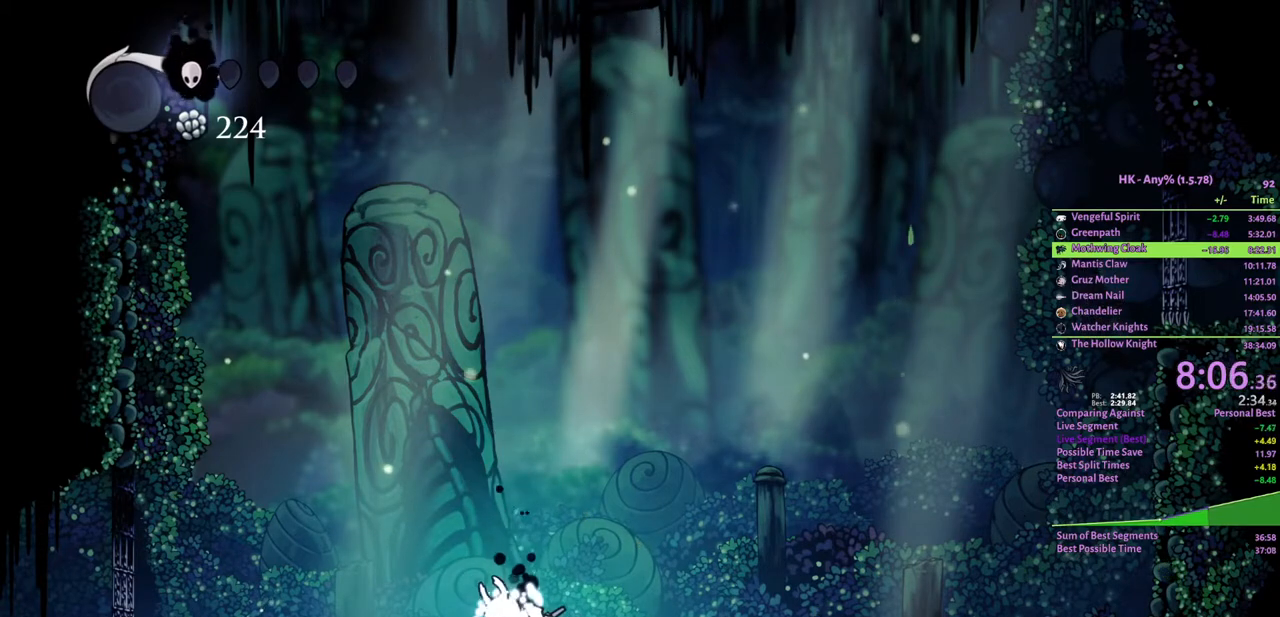
{"keys": [], "events": [[33, "crystal", "down"], [133, "crystal", "up"], [200, "crystal", "down"], [300, "crystal", "up"], [333, "crystal", "down"], [467, "crystal", "up"]]}
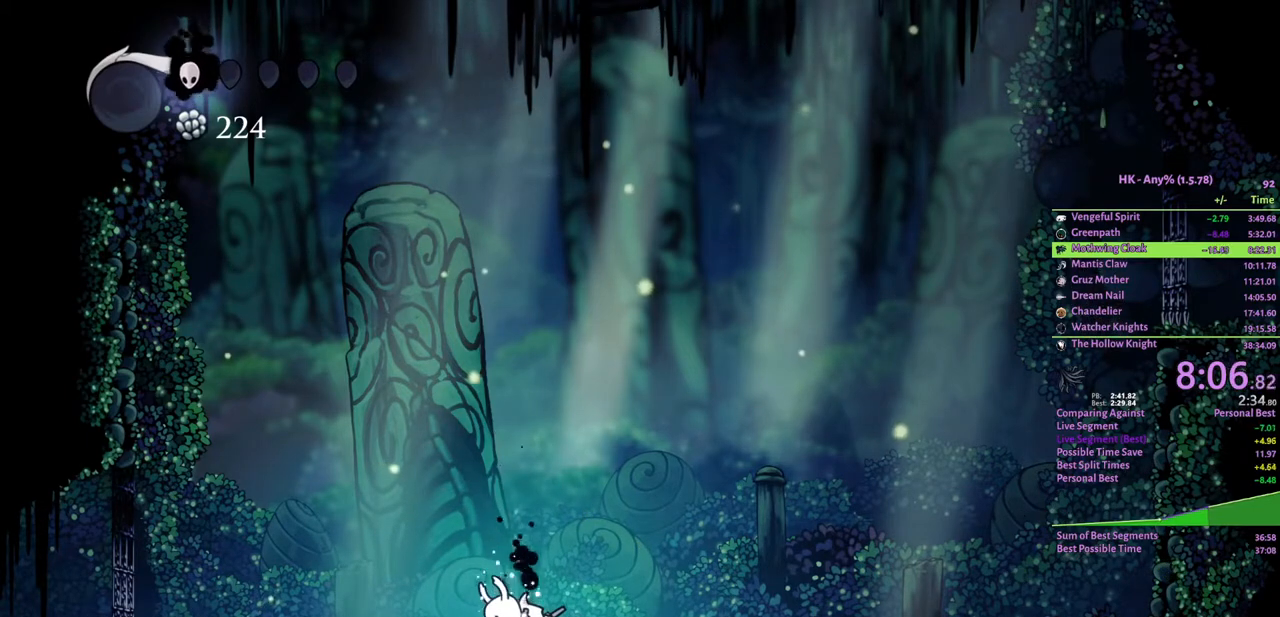
{"keys": [], "events": [[67, "crystal", "down"], [200, "crystal", "up"], [233, "crystal", "down"], [367, "crystal", "up"], [400, "crystal", "down"], [500, "crystal", "up"]]}
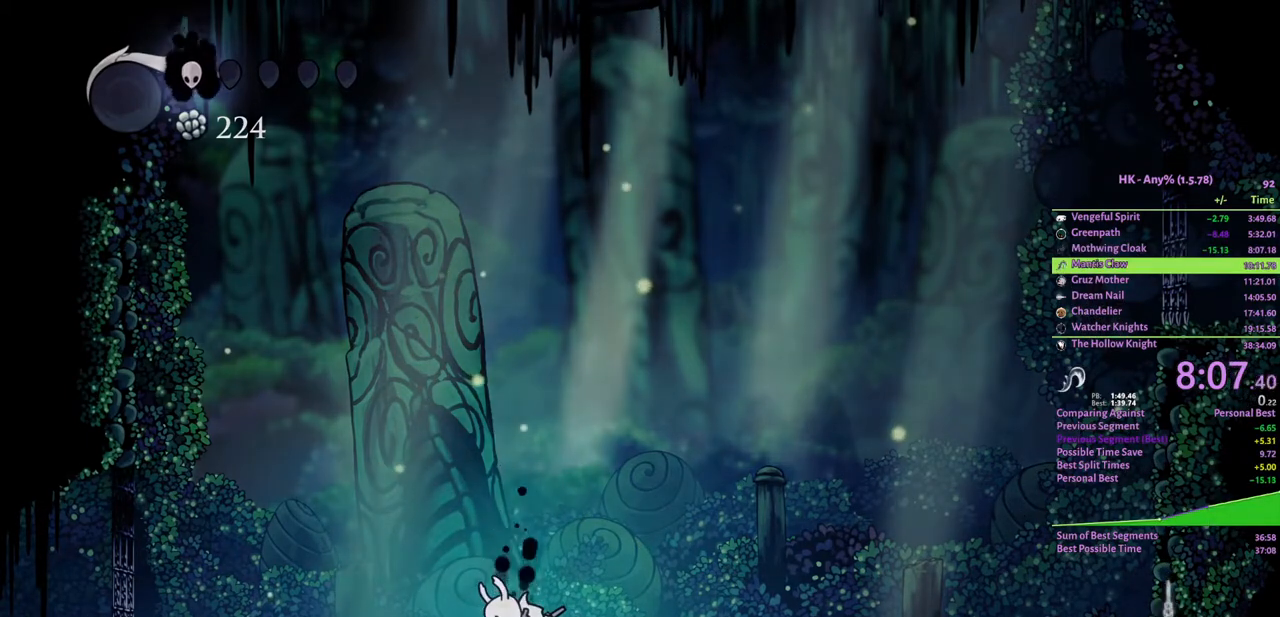
{"keys": ["crystal"], "events": [[67, "crystal", "down"], [233, "crystal", "up"], [300, "crystal", "down"], [400, "crystal", "up"], [467, "crystal", "down"]]}
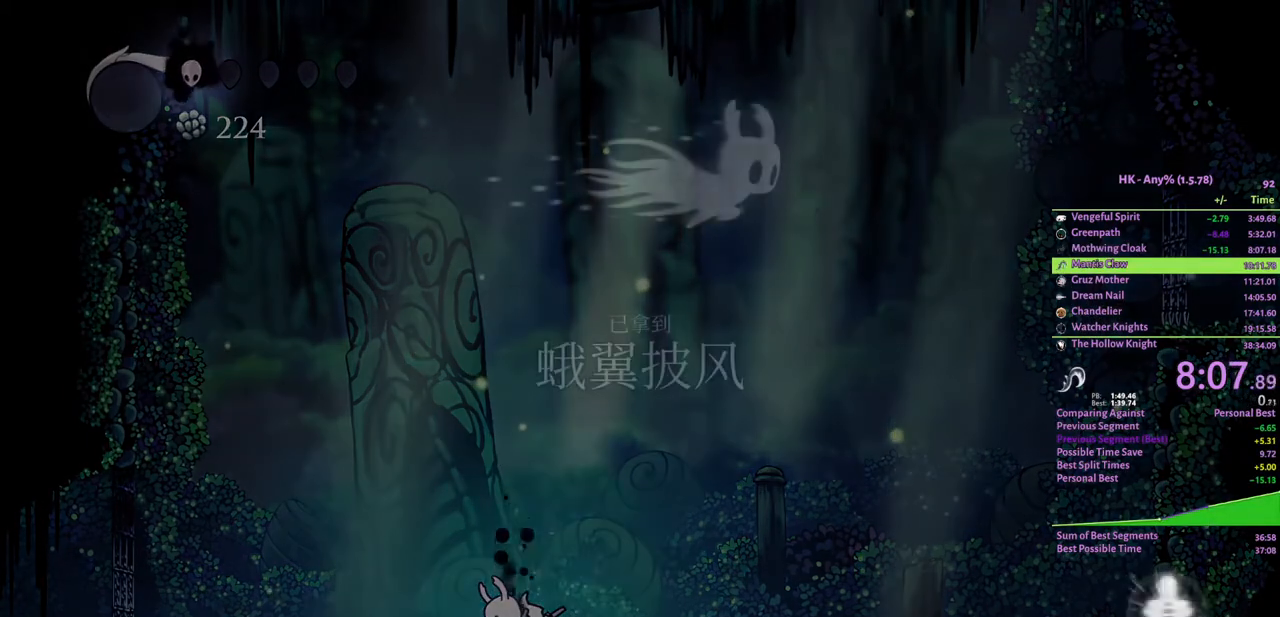
{"keys": ["crystal"], "events": [[100, "crystal", "up"], [167, "crystal", "down"], [267, "crystal", "up"], [333, "crystal", "down"]]}
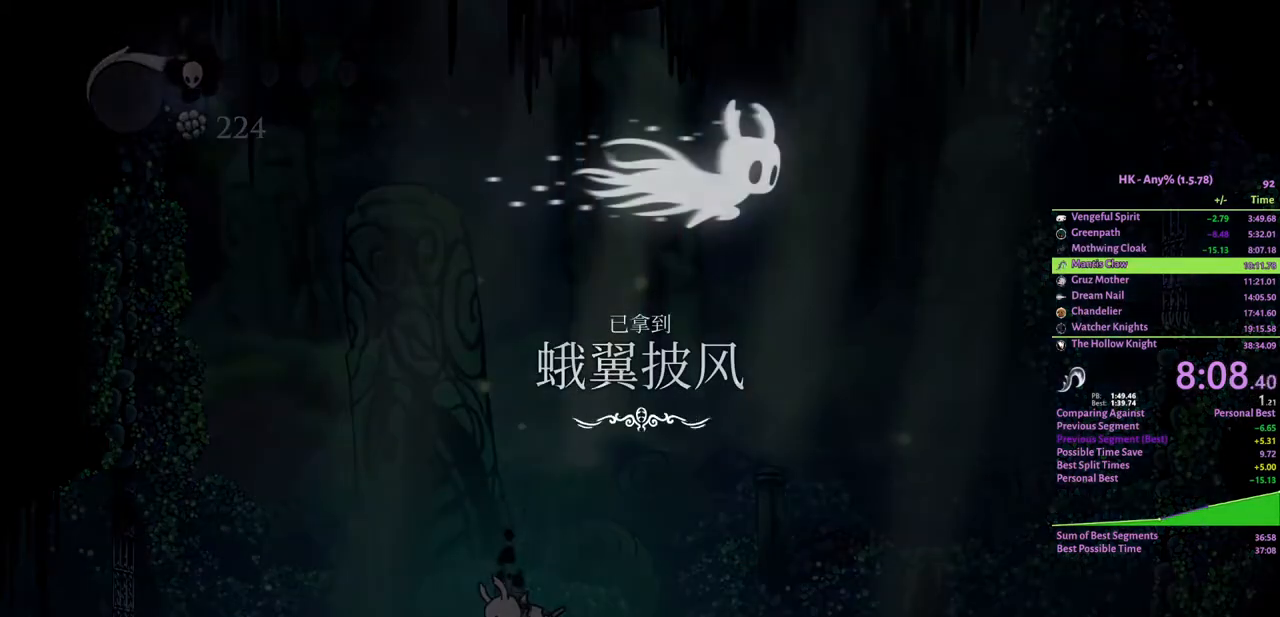
{"keys": ["crystal"], "events": [[67, "crystal", "up"], [133, "crystal", "down"], [233, "crystal", "up"], [267, "crystal", "down"], [400, "crystal", "up"], [433, "crystal", "down"]]}
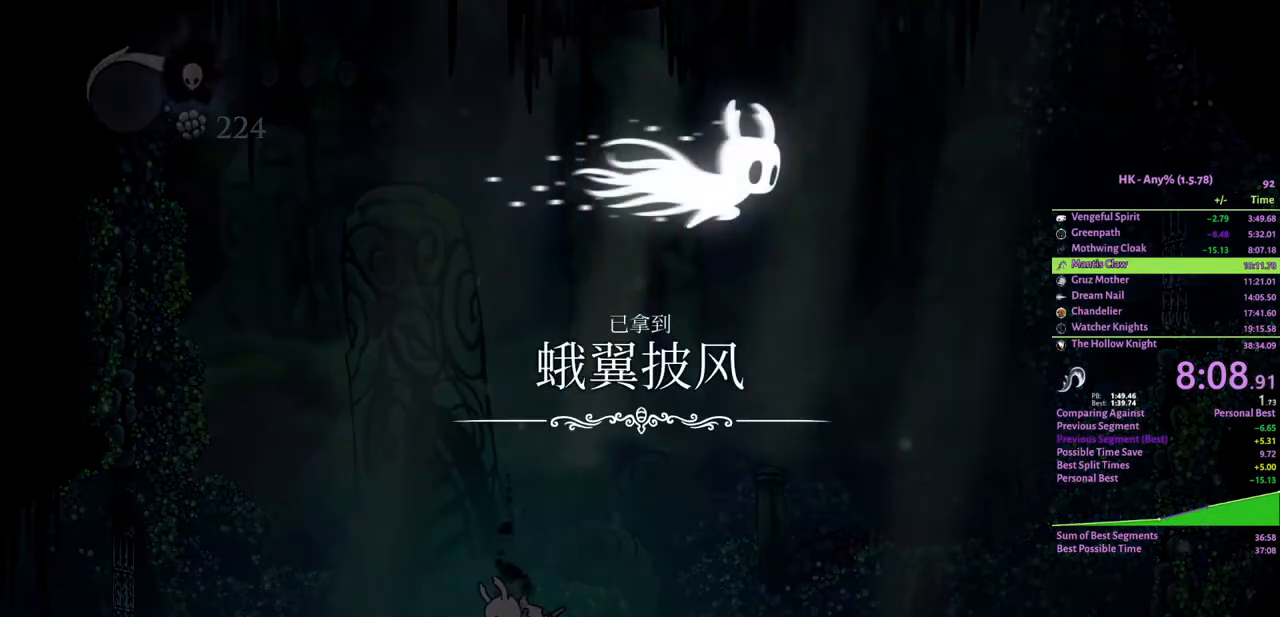
{"keys": ["crystal"], "events": [[33, "crystal", "up"], [67, "crystal", "down"], [200, "crystal", "up"], [267, "crystal", "down"], [367, "crystal", "up"], [400, "crystal", "down"]]}
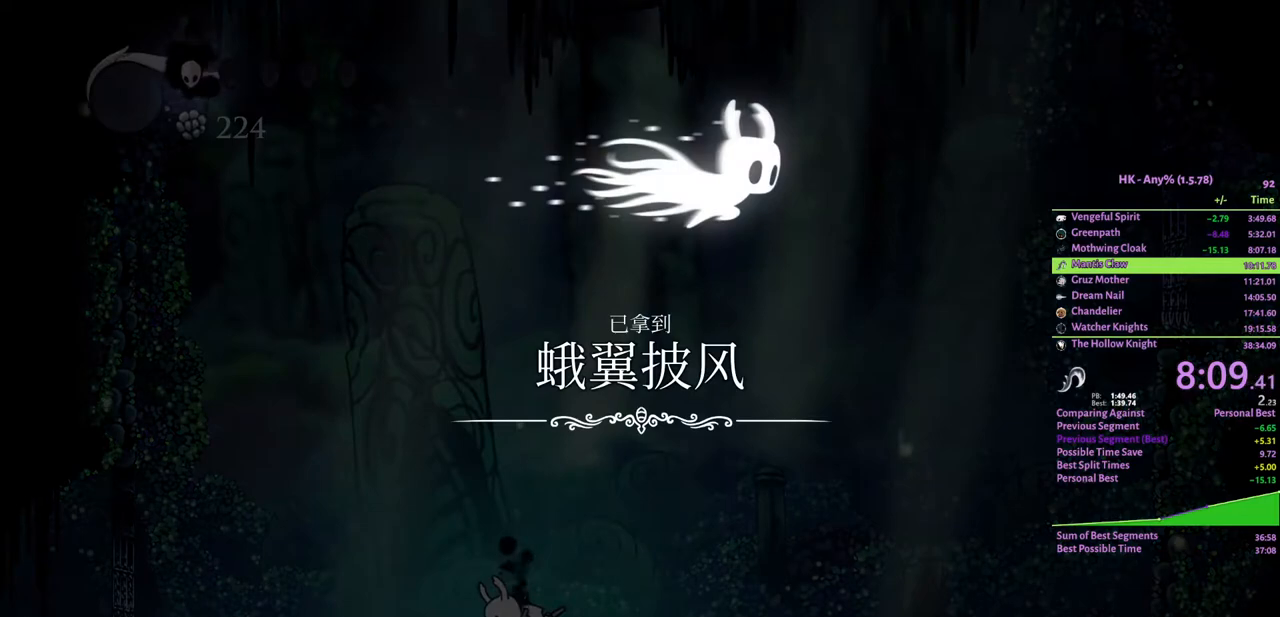
{"keys": [], "events": [[33, "crystal", "up"], [67, "crystal", "down"], [167, "crystal", "up"], [233, "crystal", "down"], [333, "crystal", "up"], [367, "crystal", "down"], [467, "crystal", "up"]]}
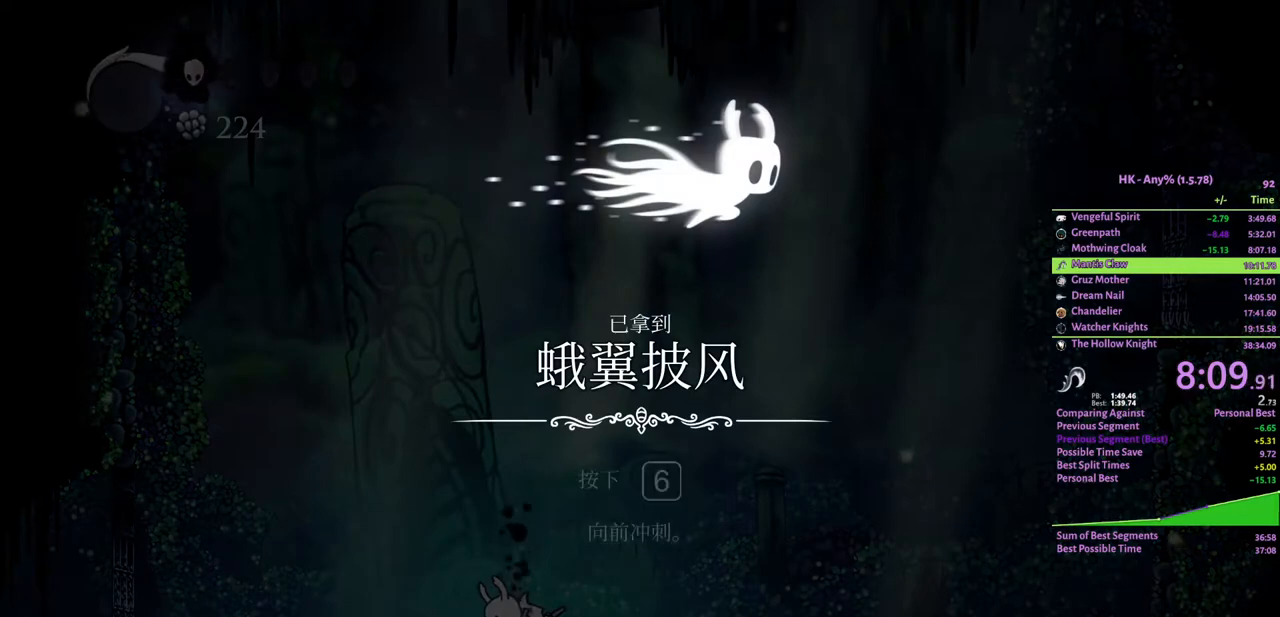
{"keys": ["crystal"], "events": [[33, "crystal", "down"], [133, "crystal", "up"], [167, "crystal", "down"], [267, "crystal", "up"], [333, "crystal", "down"], [400, "crystal", "up"], [467, "crystal", "down"]]}
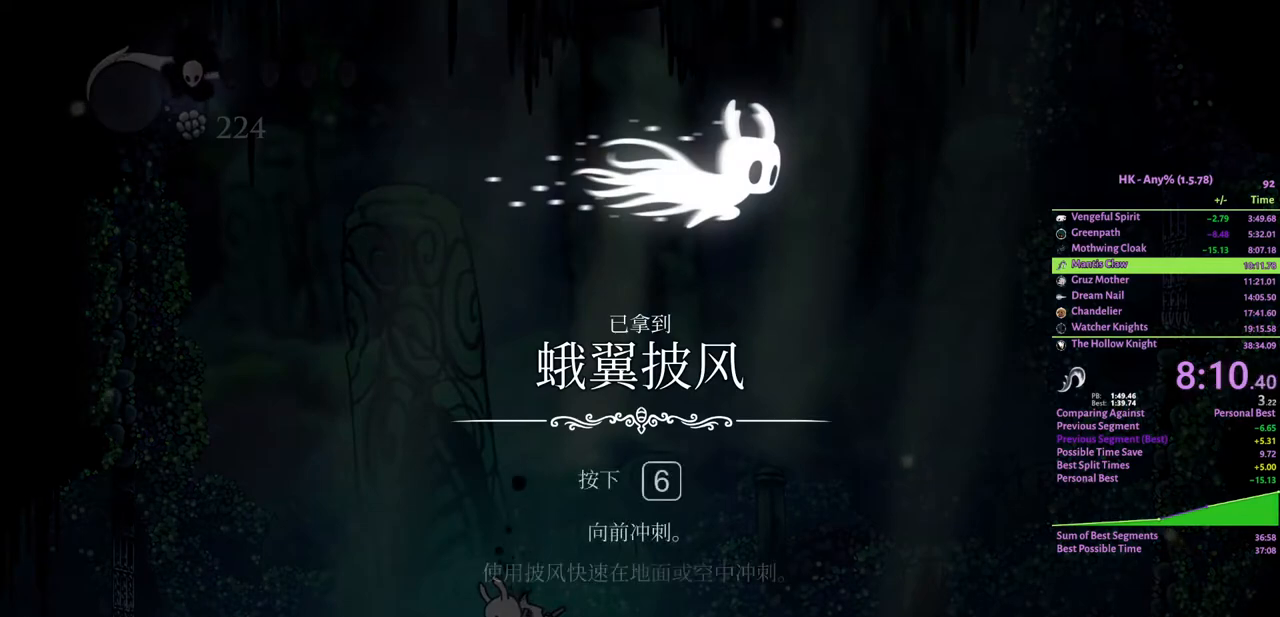
{"keys": ["crystal"], "events": [[67, "crystal", "up"], [133, "crystal", "down"], [233, "crystal", "up"], [300, "crystal", "down"], [400, "crystal", "up"], [467, "crystal", "down"]]}
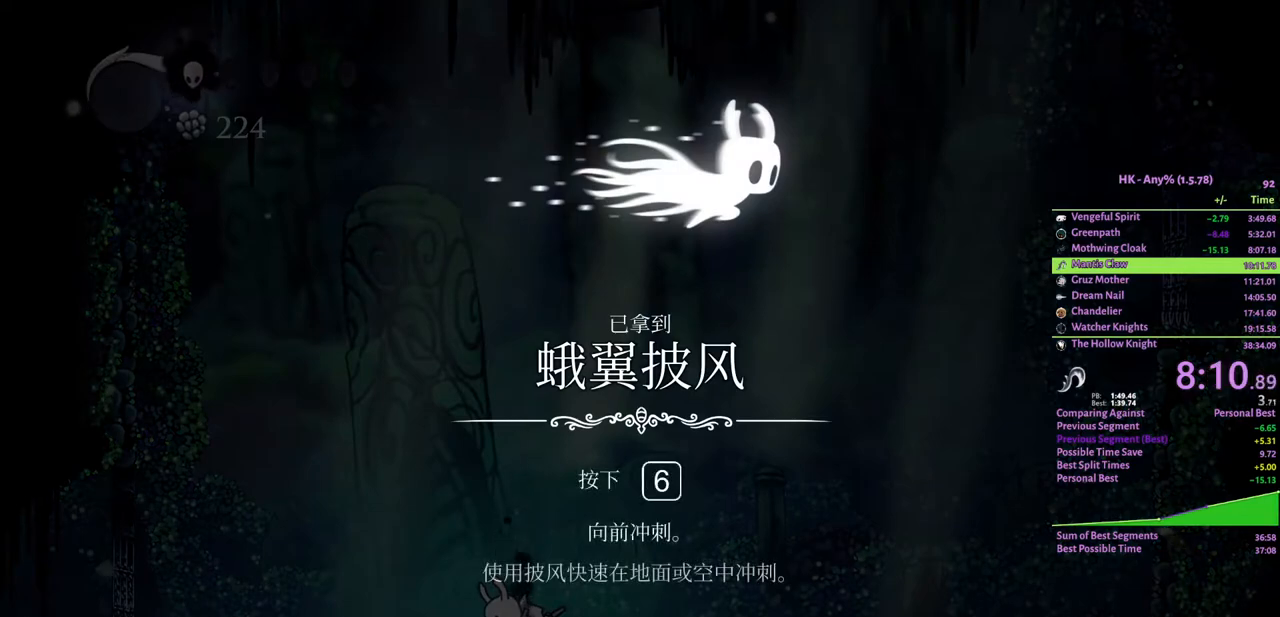
{"keys": ["crystal"], "events": [[67, "crystal", "up"], [100, "crystal", "down"], [200, "crystal", "up"], [267, "crystal", "down"], [367, "crystal", "up"], [433, "crystal", "down"]]}
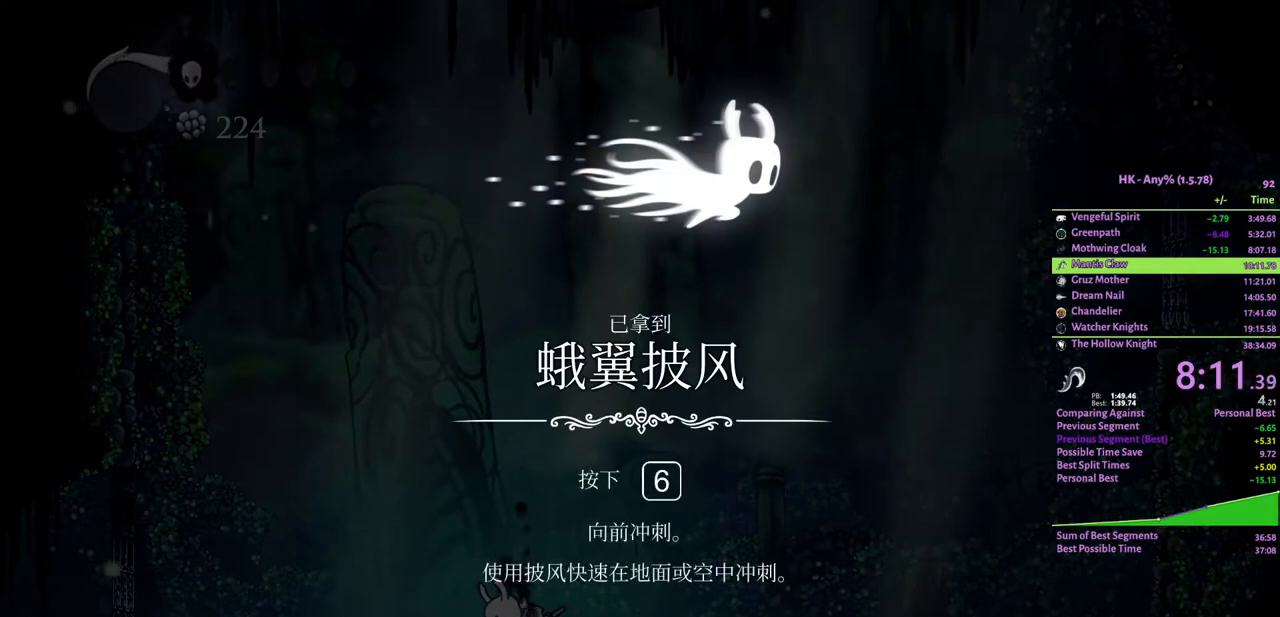
{"keys": ["crystal"], "events": [[67, "crystal", "up"], [133, "crystal", "down"], [267, "crystal", "up"], [300, "crystal", "down"], [433, "crystal", "up"], [467, "crystal", "down"]]}
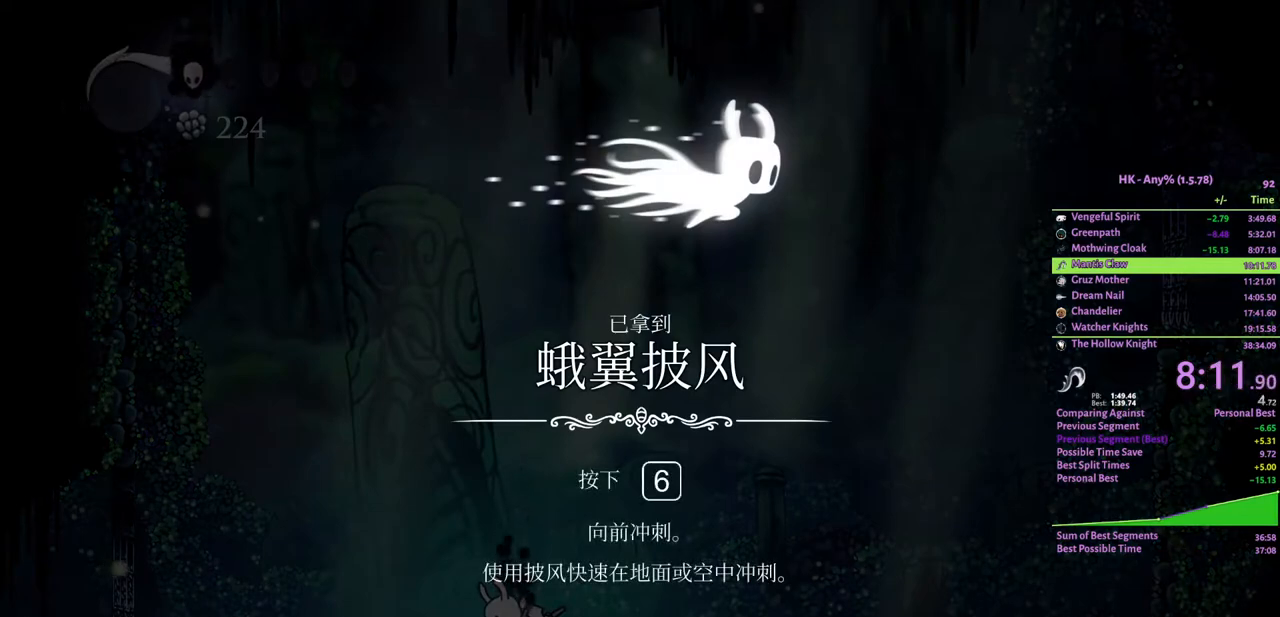
{"keys": ["crystal"], "events": [[67, "crystal", "up"], [133, "crystal", "down"], [267, "crystal", "up"], [300, "crystal", "down"], [433, "crystal", "up"], [467, "crystal", "down"]]}
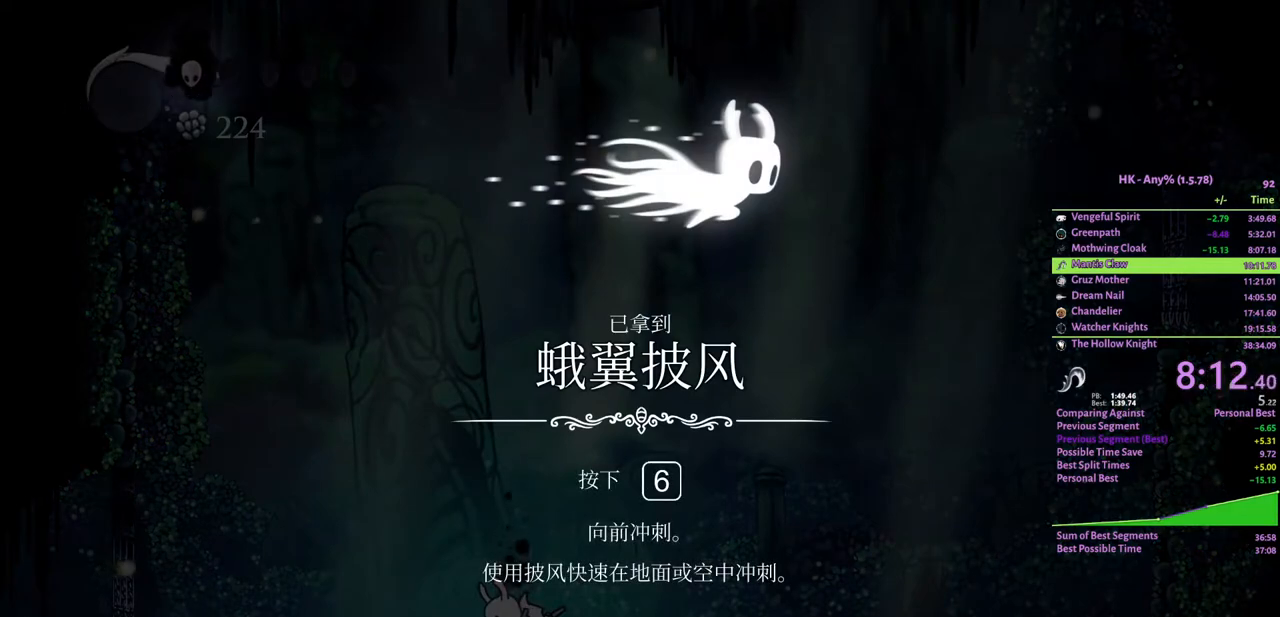
{"keys": [], "events": [[67, "crystal", "up"], [167, "crystal", "down"], [333, "crystal", "up"], [367, "crystal", "down"], [500, "crystal", "up"]]}
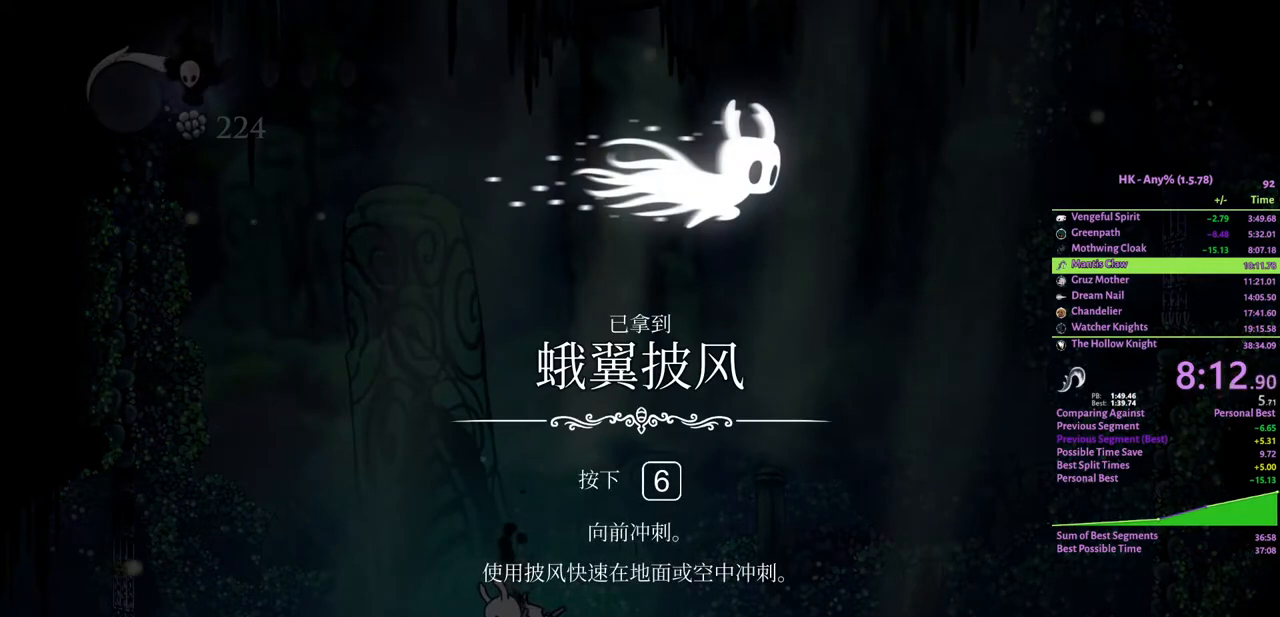
{"keys": [], "events": [[33, "crystal", "down"], [133, "crystal", "up"], [233, "focus", "down"], [300, "focus", "up"], [367, "focus", "down"], [433, "focus", "up"]]}
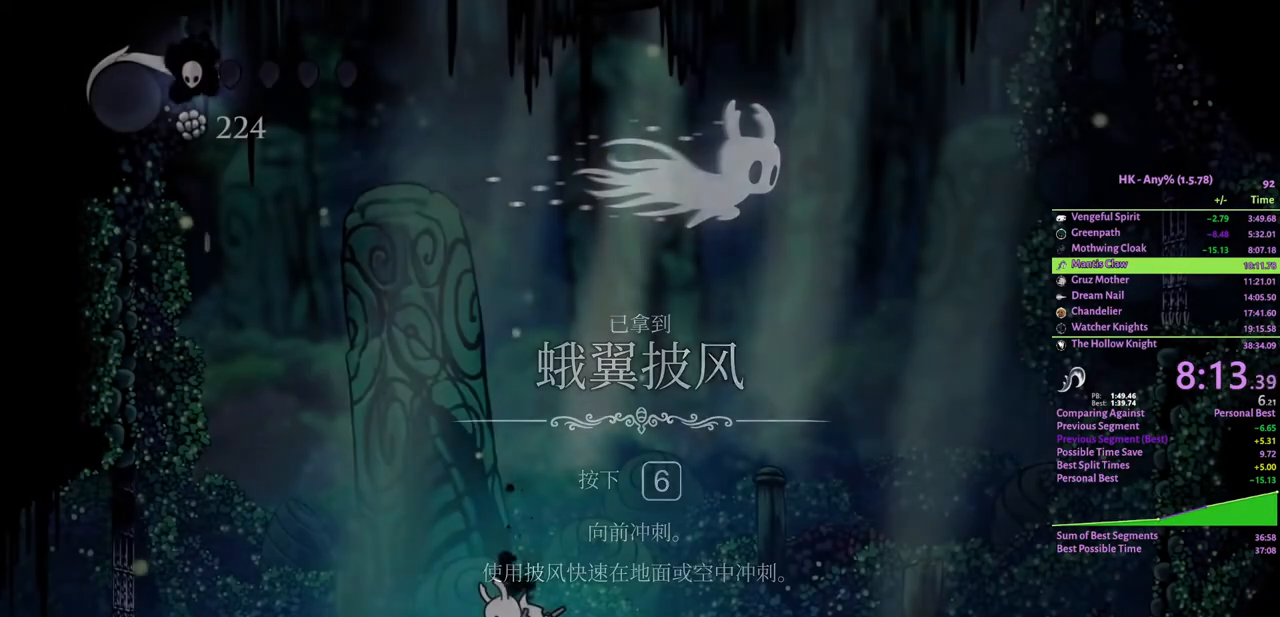
{"keys": ["focus"], "events": [[100, "focus", "down"], [167, "focus", "up"], [233, "focus", "down"], [300, "focus", "up"], [500, "focus", "down"]]}
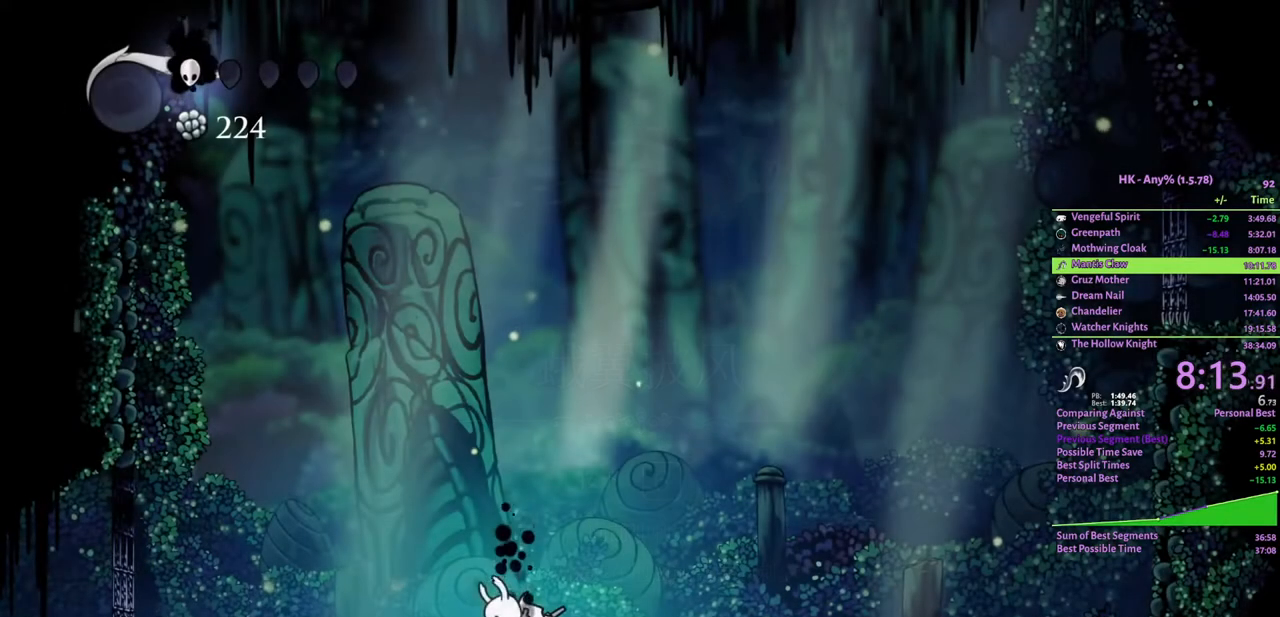
{"keys": [], "events": [[167, "focus", "up"], [333, "focus", "down"], [400, "focus", "up"]]}
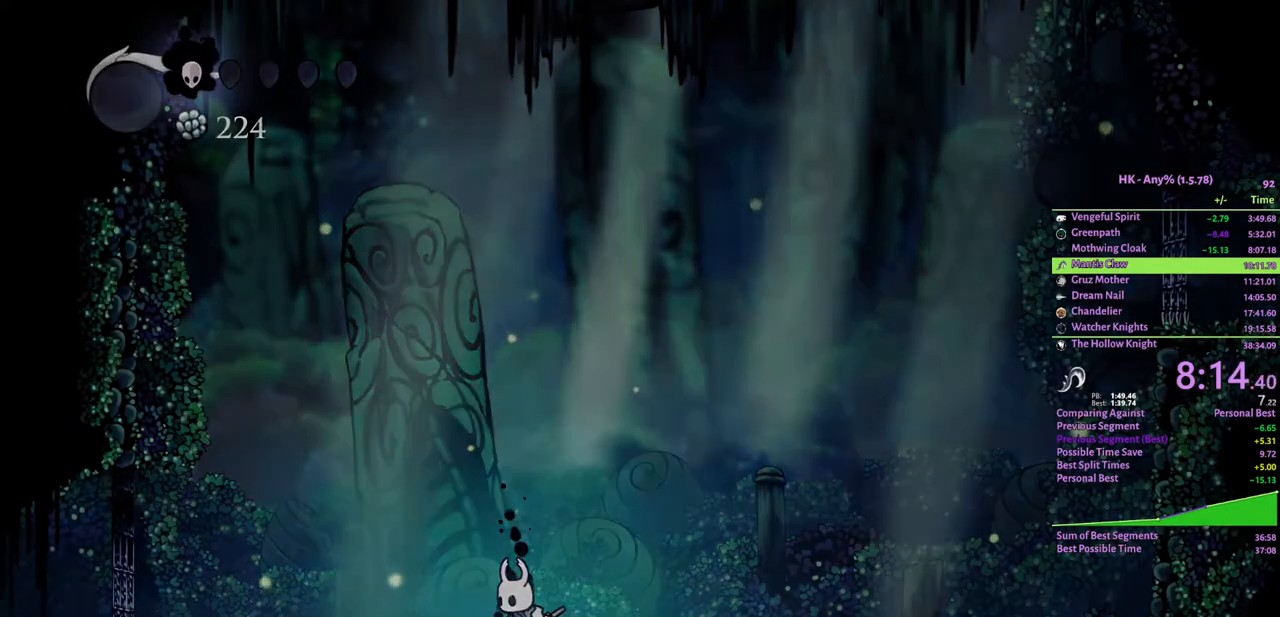
{"keys": [], "events": [[67, "focus", "down"], [133, "focus", "up"], [267, "w", "down"], [300, "crystal", "down"], [333, "w", "up"], [367, "crystal", "up"]]}
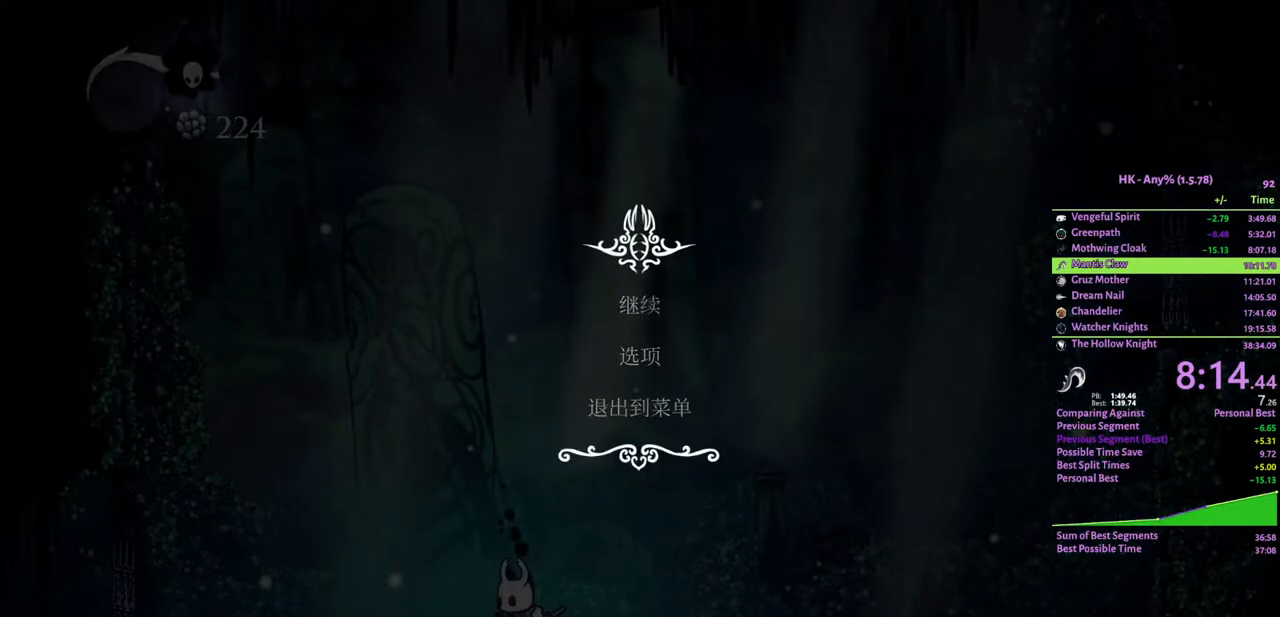
{"keys": [], "events": []}
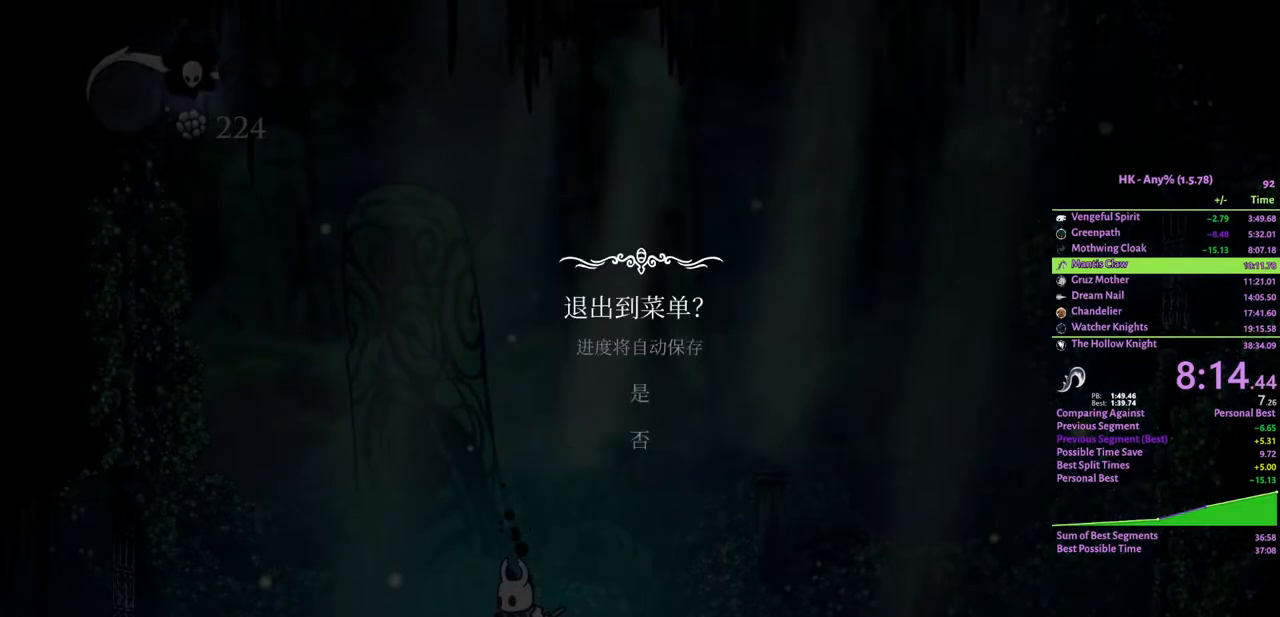
{"keys": [], "events": [[133, "w", "down"], [167, "crystal", "down"], [200, "w", "up"], [233, "crystal", "up"]]}